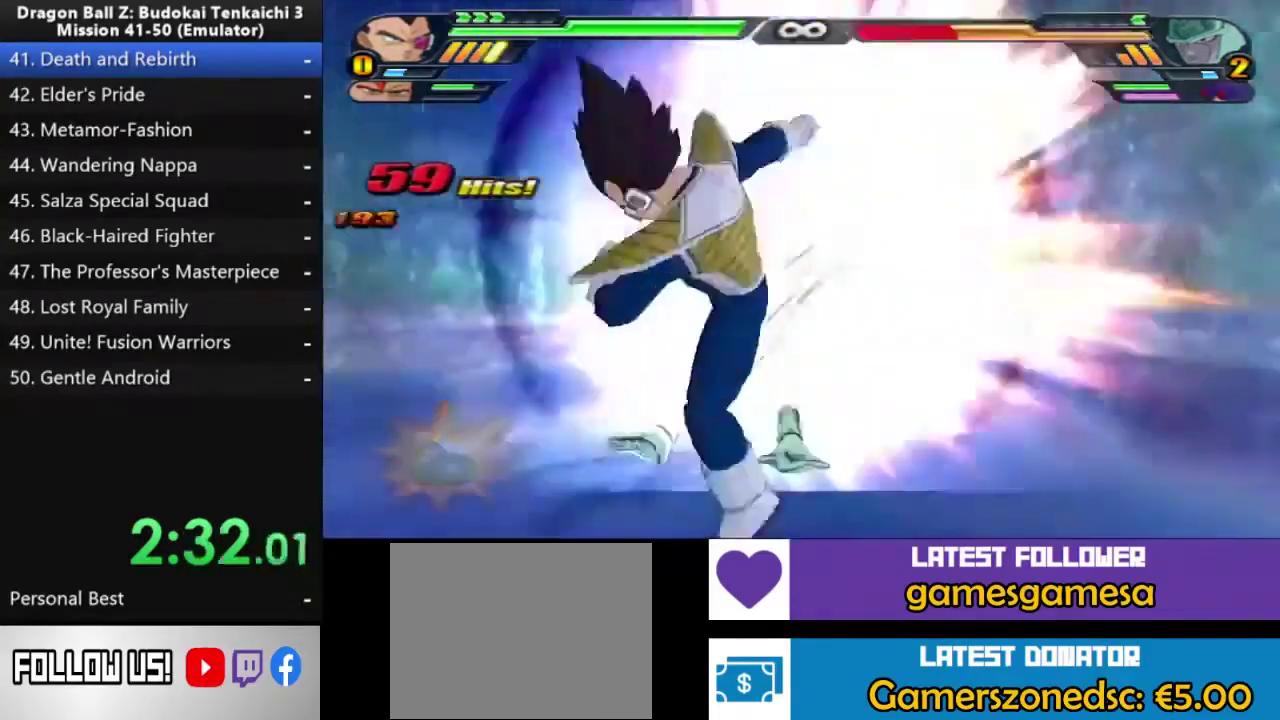
Gameplay with a controller (PlayStation layout); each line is a JSON object with the inputs held at the frame after it. "events" lists button and stick changes between this image and that frame as [ms after this image, input, new state], when the widget could be followed in between. This document gives stick clicks only as held states, not as events. Not read: left_stick.
{"buttons": ["L2", "DPAD_UP"], "right_stick": "center", "events": [[167, "L2", "down"], [267, "DPAD_UP", "down"], [367, "TRIANGLE", "down"], [467, "TRIANGLE", "up"]]}
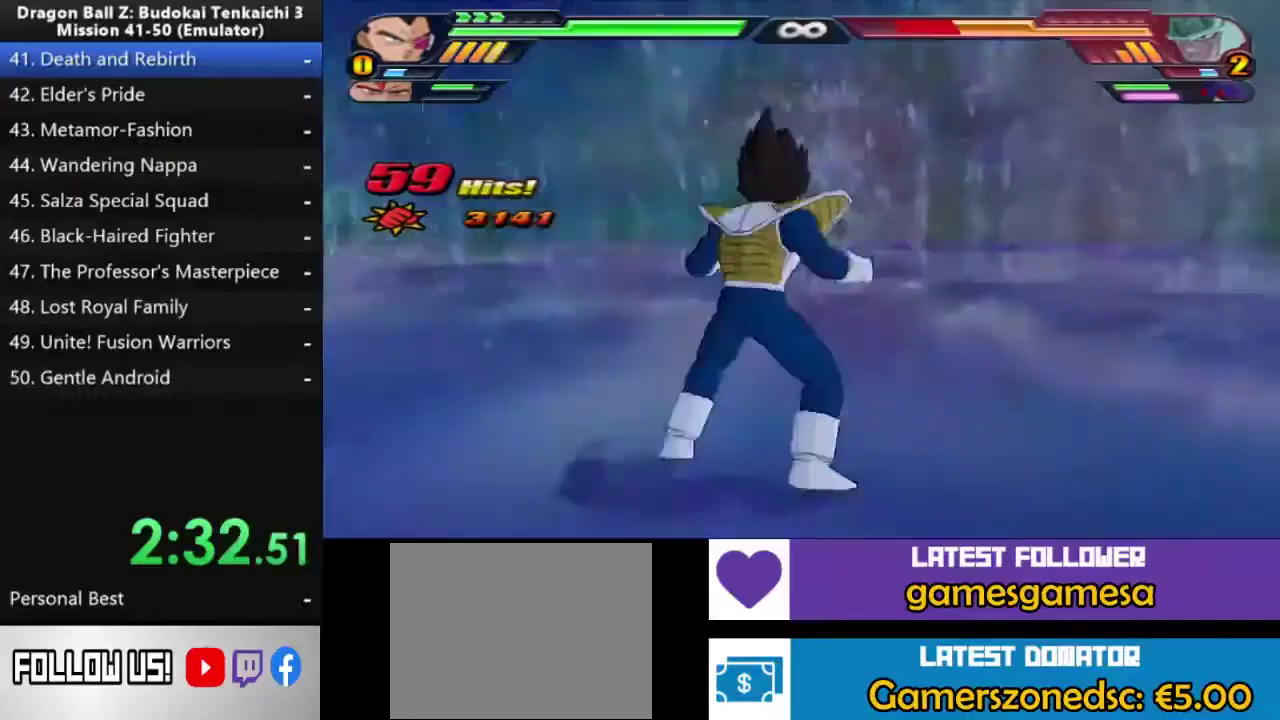
{"buttons": ["DPAD_UP"], "right_stick": "center", "events": [[33, "TRIANGLE", "down"], [100, "TRIANGLE", "up"], [150, "TRIANGLE", "down"], [217, "TRIANGLE", "up"], [267, "L2", "up"]]}
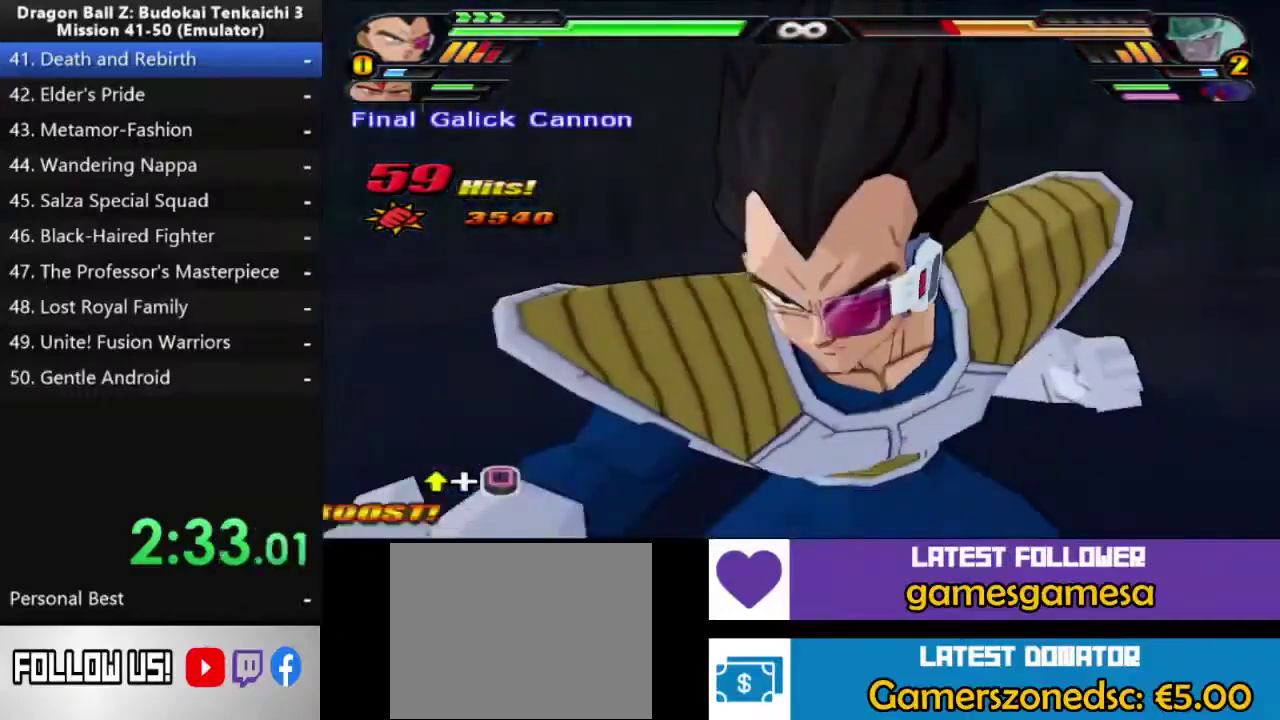
{"buttons": ["SQUARE", "DPAD_UP"], "right_stick": "center", "events": [[50, "DPAD_UP", "up"], [67, "SQUARE", "down"], [100, "DPAD_UP", "down"], [200, "DPAD_UP", "up"], [267, "DPAD_UP", "down"]]}
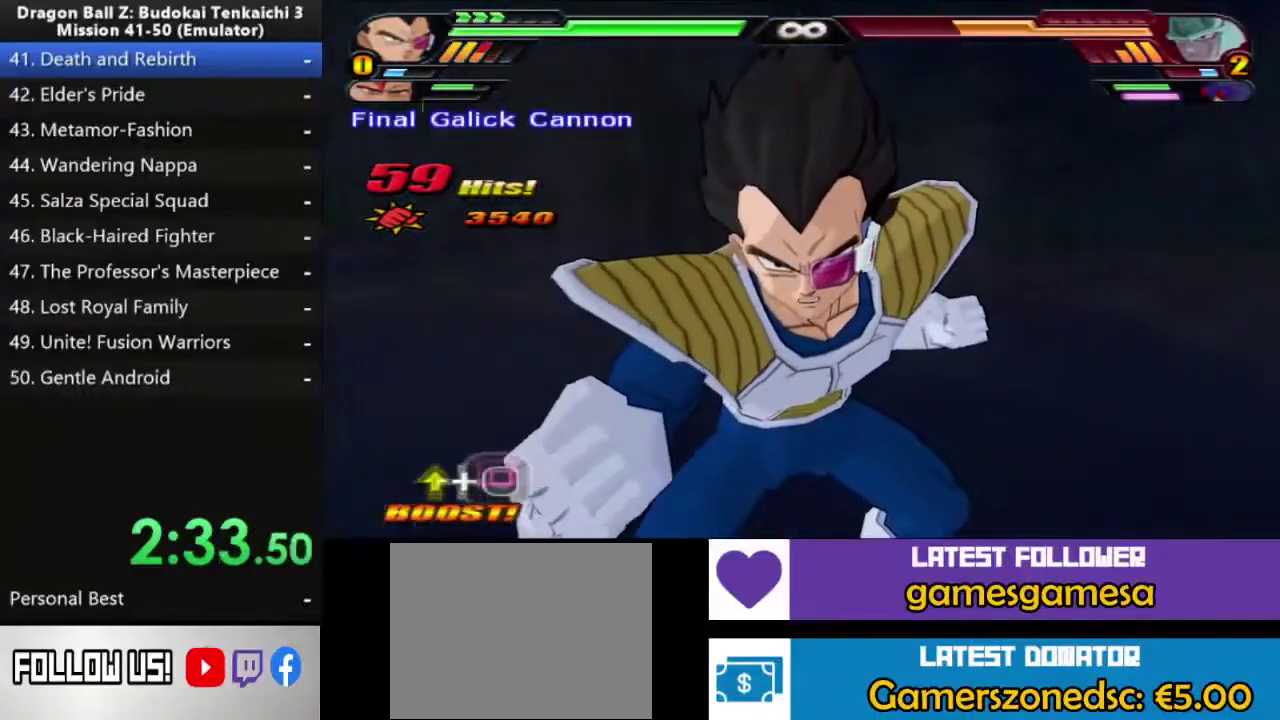
{"buttons": ["SQUARE"], "right_stick": "center", "events": [[350, "DPAD_UP", "up"], [400, "DPAD_UP", "down"], [500, "DPAD_UP", "up"]]}
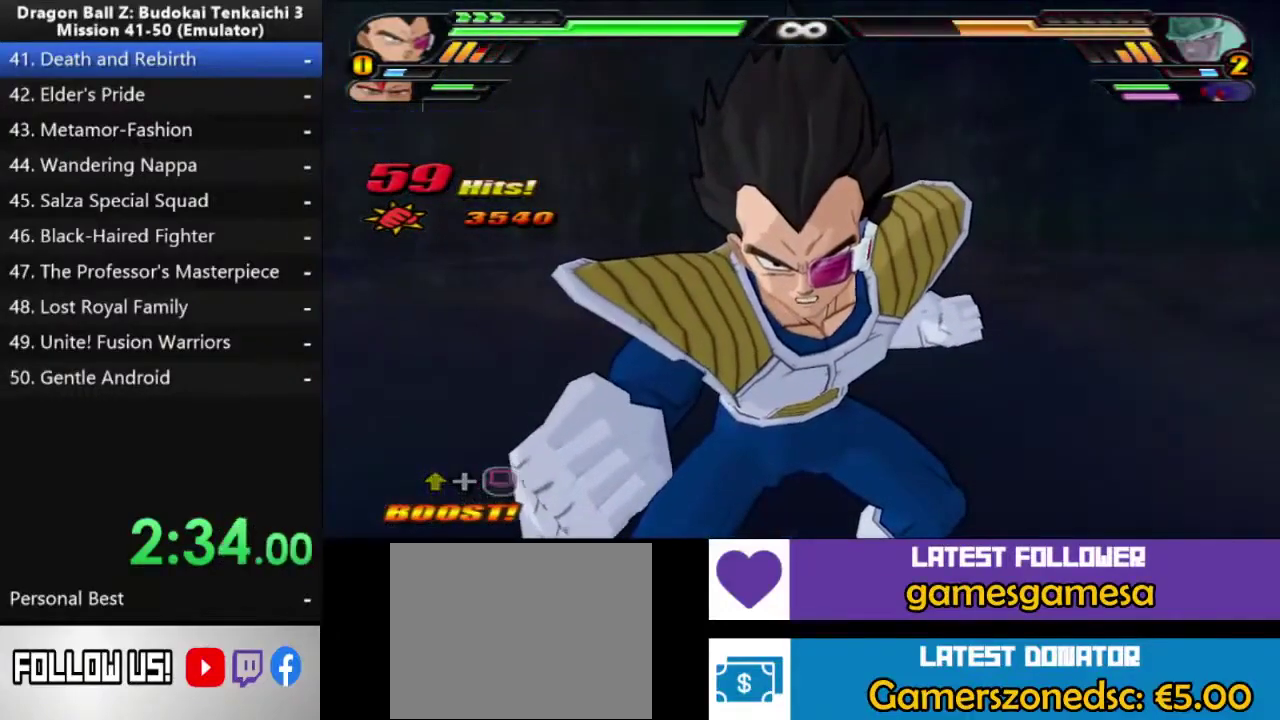
{"buttons": [], "right_stick": "center", "events": [[83, "DPAD_UP", "down"], [167, "DPAD_UP", "up"], [450, "SQUARE", "up"]]}
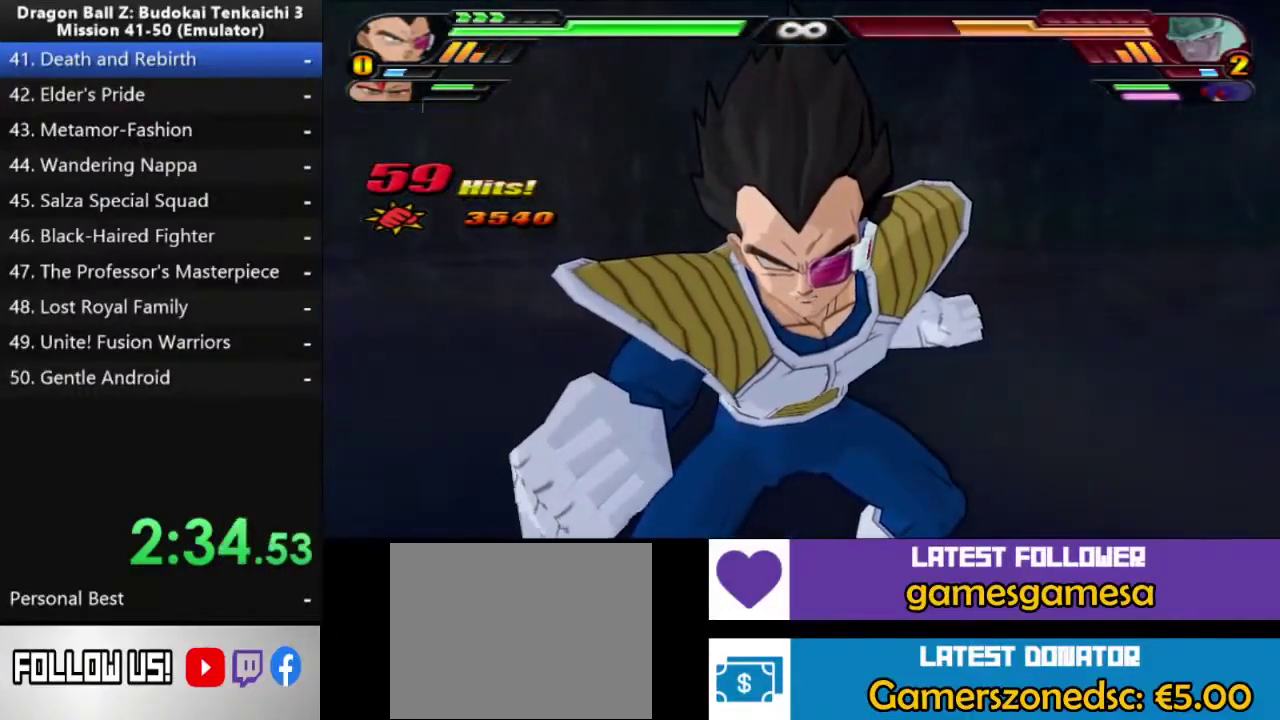
{"buttons": ["SQUARE"], "right_stick": "center", "events": [[17, "SQUARE", "down"], [133, "SQUARE", "up"], [183, "SQUARE", "down"], [267, "SQUARE", "up"], [350, "SQUARE", "down"], [433, "SQUARE", "up"], [500, "SQUARE", "down"]]}
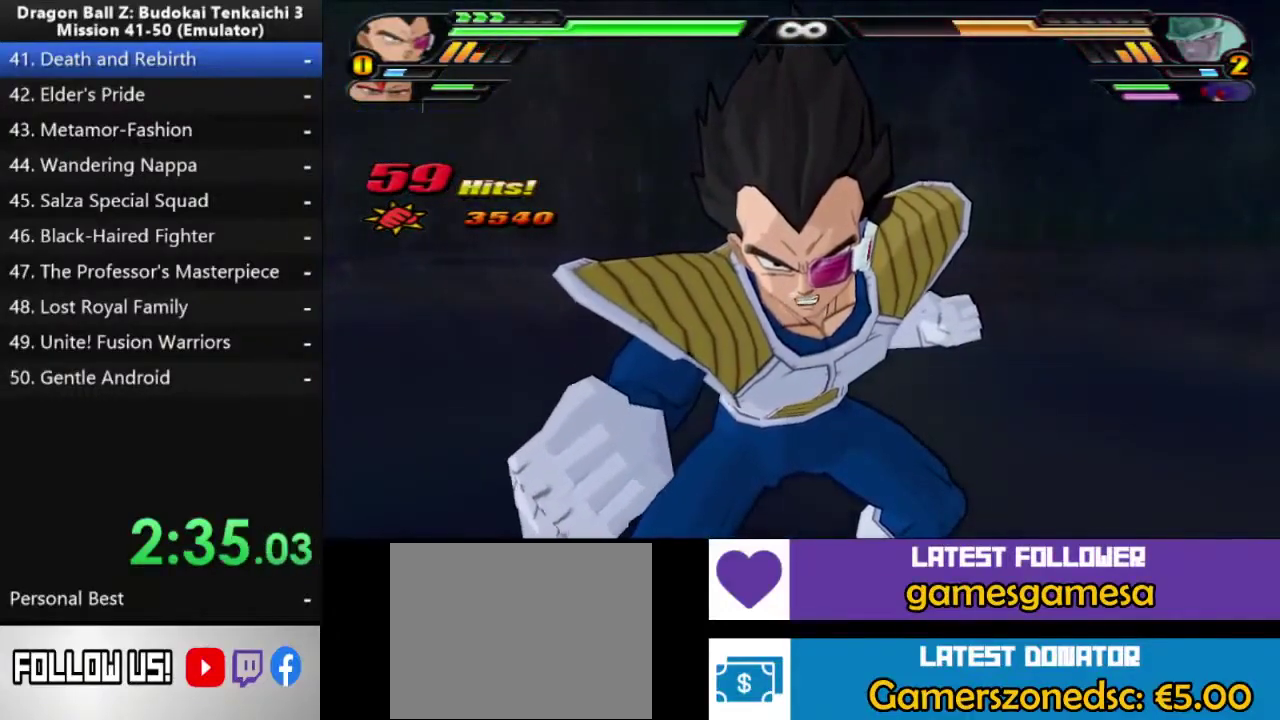
{"buttons": ["SQUARE"], "right_stick": "center", "events": []}
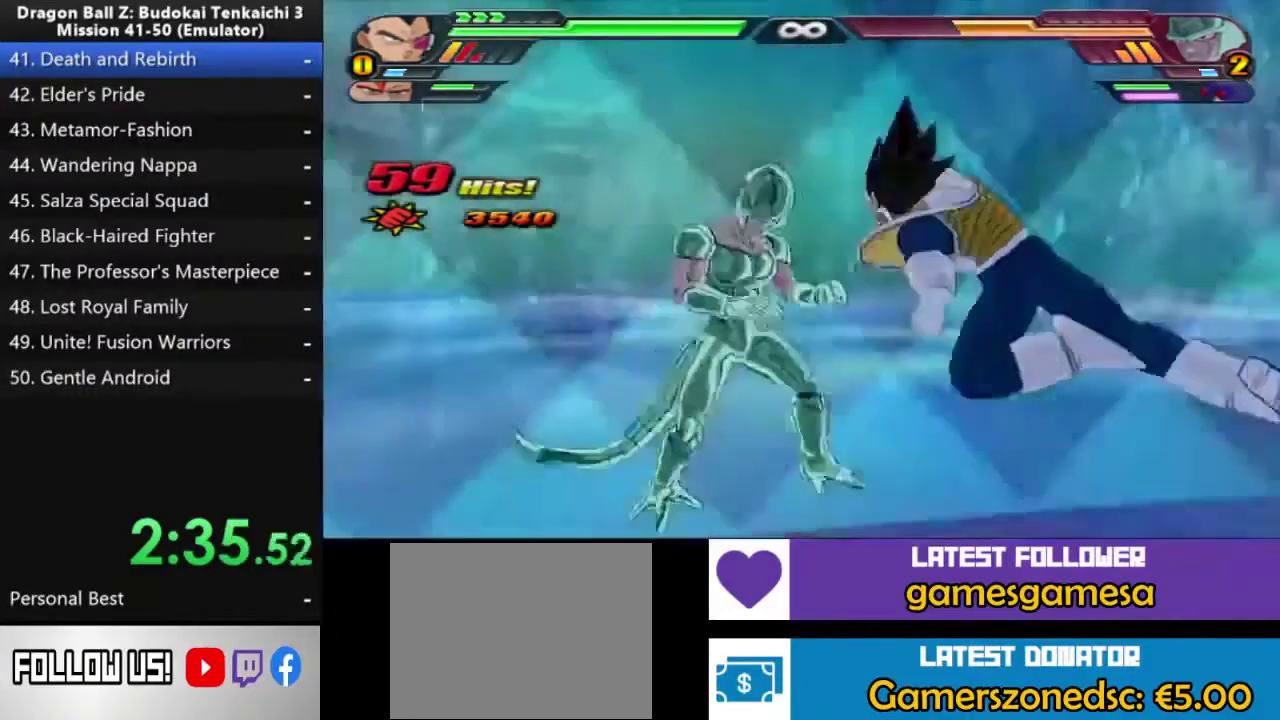
{"buttons": [], "right_stick": "center", "events": [[267, "SQUARE", "up"]]}